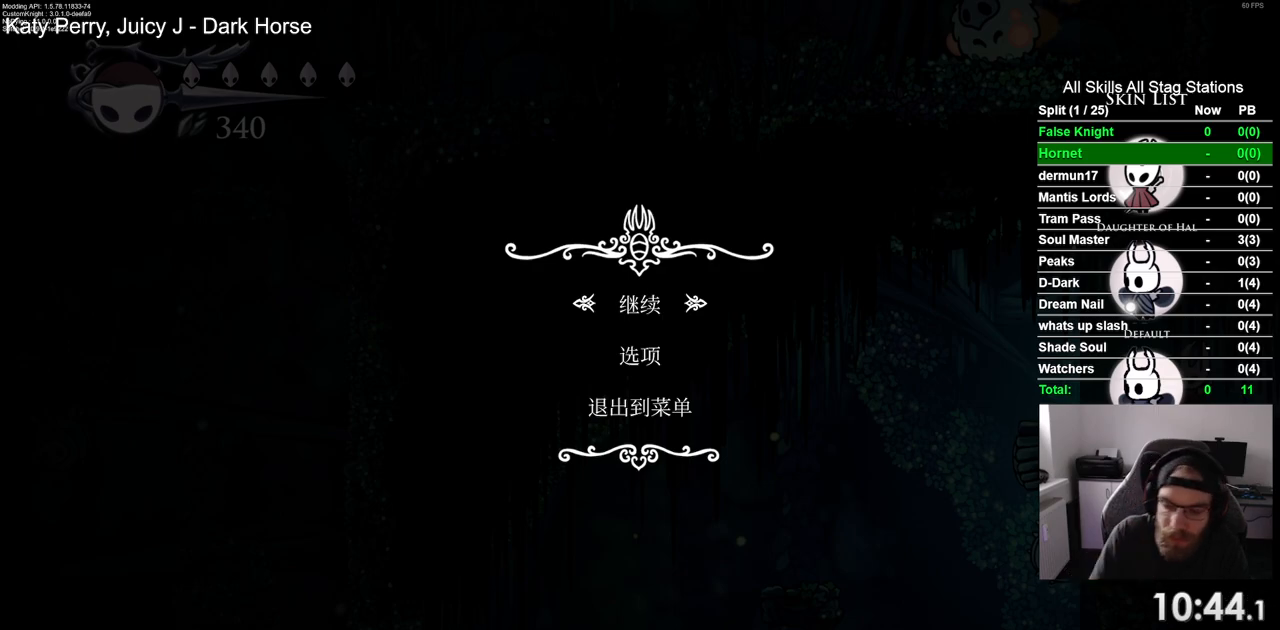
Gameplay with a controller (PlayStation layout); each line is a JSON object with the inputs held at the frame after it (dt_ms = milliseconds from this image to that frame). "events" lists button and stick changes between this image and that frame as [ms after this image, input, new state], when the widget could be followed in between.
{"dt_ms": 500, "buttons": ["DPAD_LEFT"], "left_stick": "center", "right_stick": "center", "events": [[117, "CIRCLE", "down"], [250, "CIRCLE", "up"], [300, "DPAD_LEFT", "down"]]}
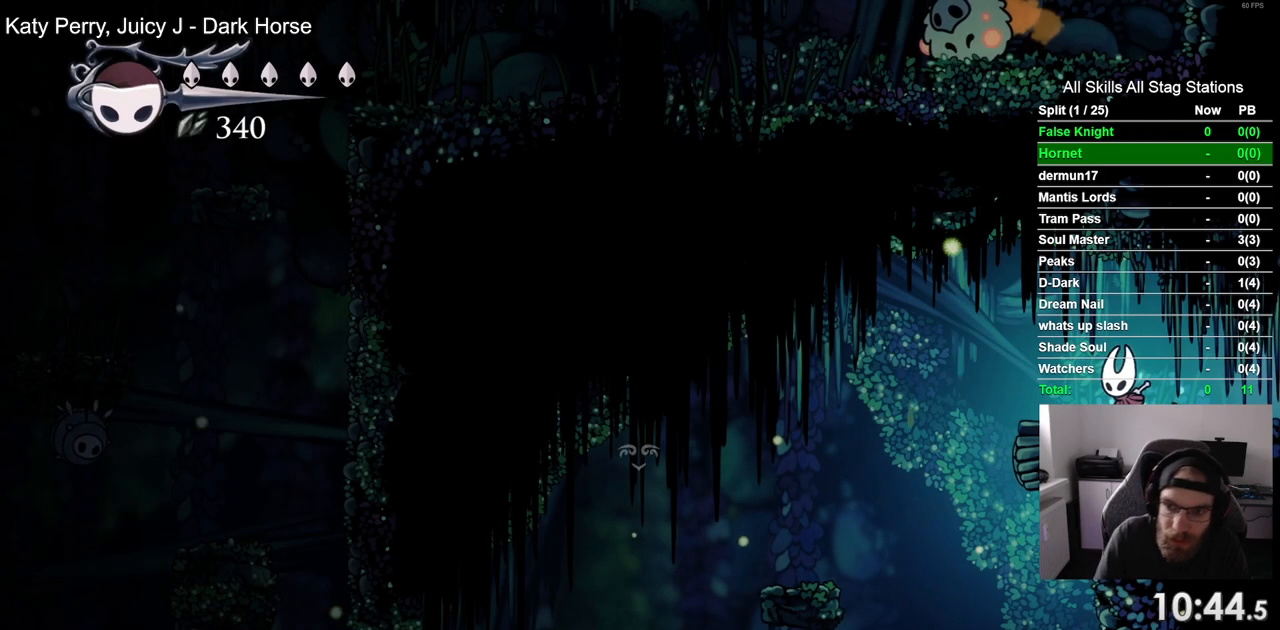
{"dt_ms": 500, "buttons": ["DPAD_LEFT"], "left_stick": "center", "right_stick": "center", "events": []}
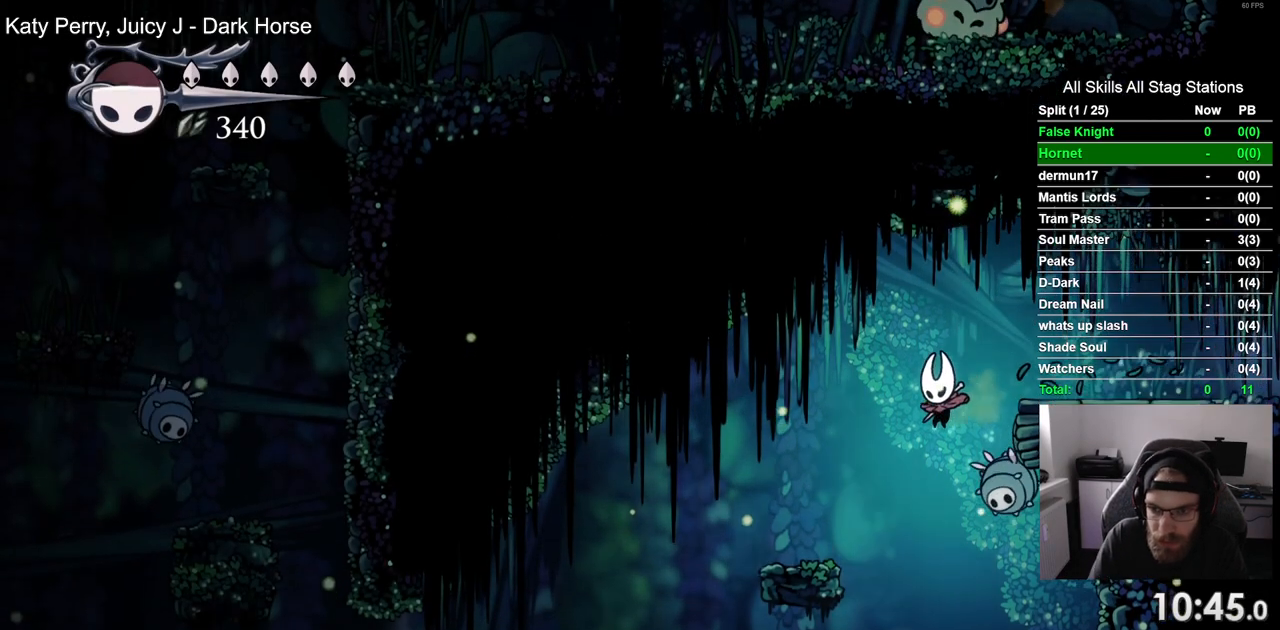
{"dt_ms": 500, "buttons": ["DPAD_LEFT"], "left_stick": "center", "right_stick": "center", "events": []}
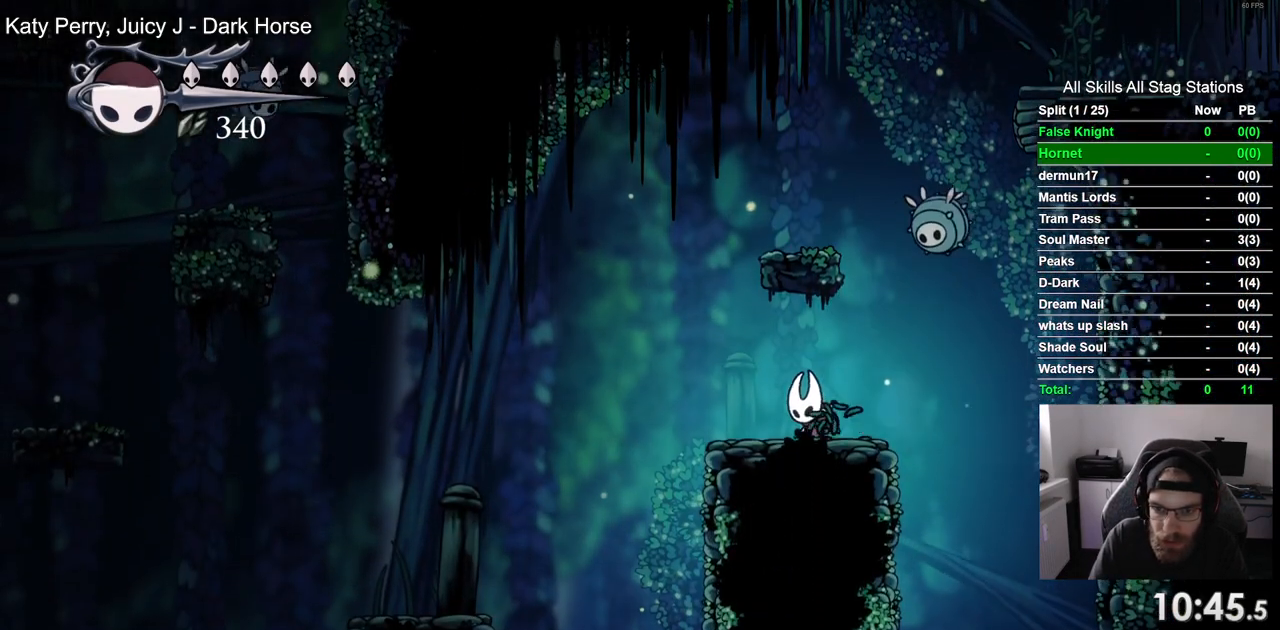
{"dt_ms": 500, "buttons": ["DPAD_LEFT"], "left_stick": "center", "right_stick": "center", "events": [[167, "CROSS", "down"], [400, "CROSS", "up"]]}
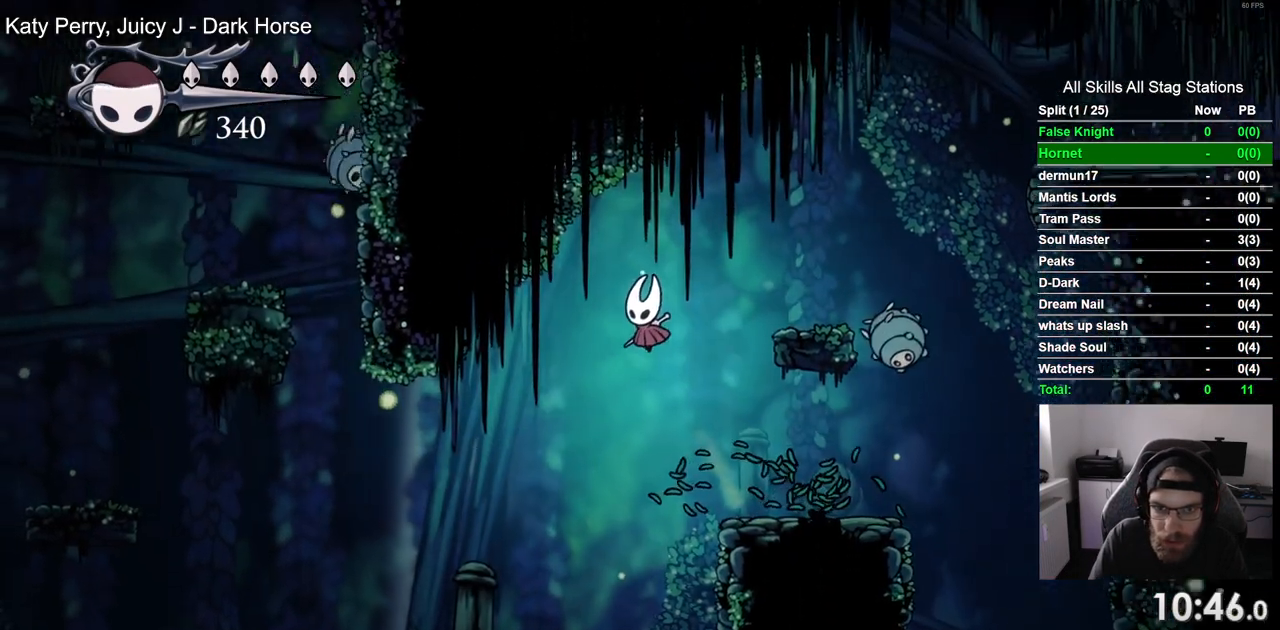
{"dt_ms": 500, "buttons": ["DPAD_LEFT"], "left_stick": "center", "right_stick": "center", "events": []}
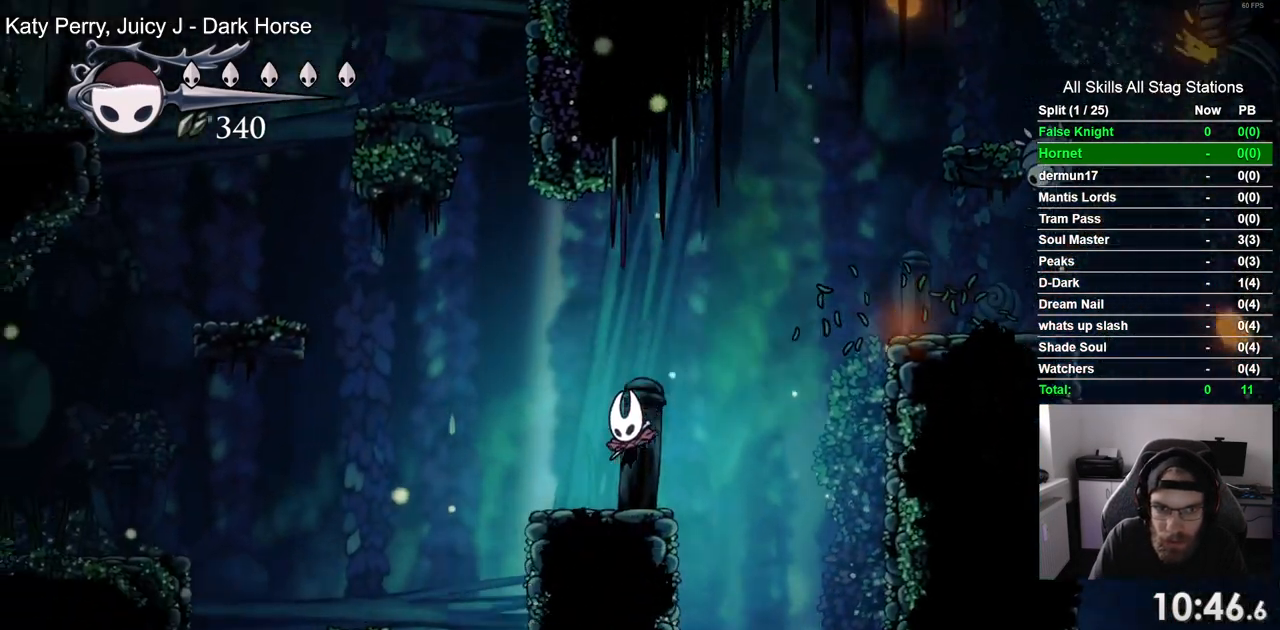
{"dt_ms": 500, "buttons": ["CROSS", "DPAD_LEFT"], "left_stick": "center", "right_stick": "center", "events": [[33, "DPAD_LEFT", "up"], [283, "DPAD_LEFT", "down"], [383, "CROSS", "down"]]}
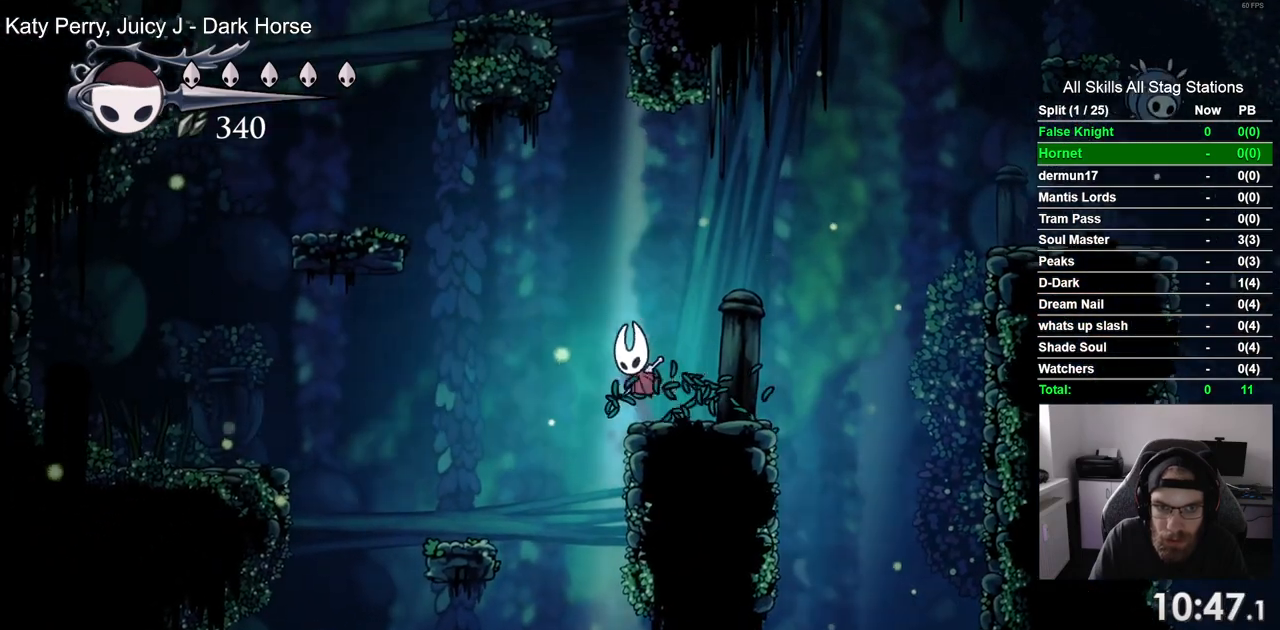
{"dt_ms": 500, "buttons": ["CROSS", "DPAD_LEFT"], "left_stick": "center", "right_stick": "center", "events": []}
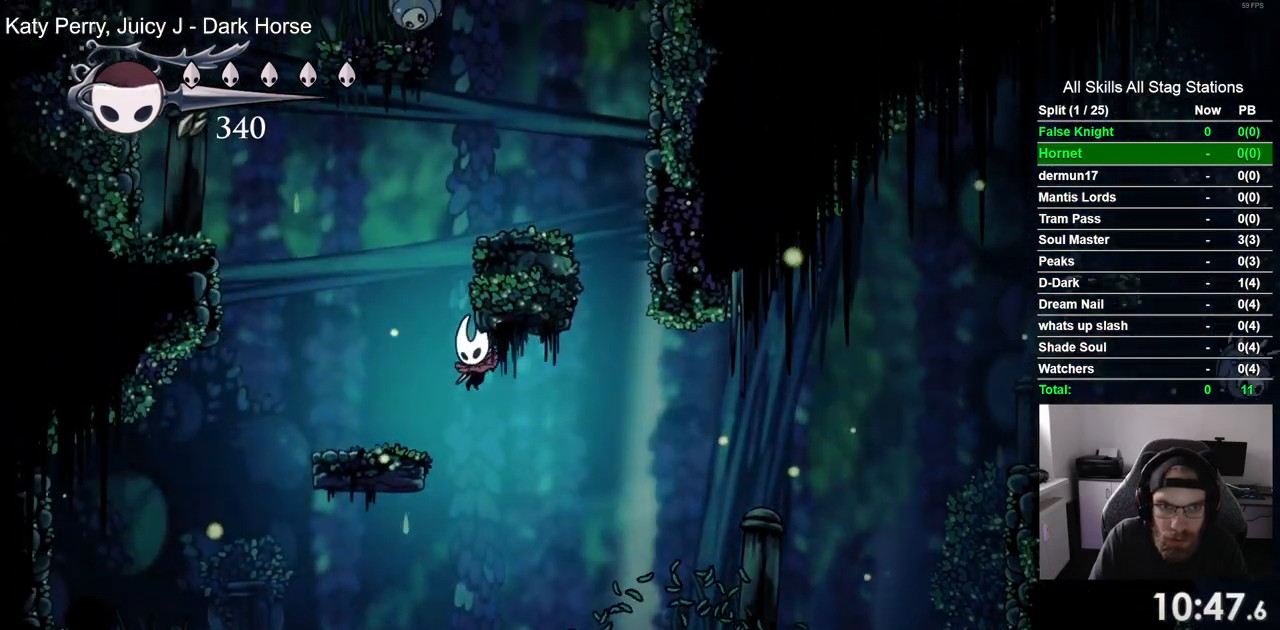
{"dt_ms": 500, "buttons": ["CROSS"], "left_stick": "center", "right_stick": "center", "events": [[250, "CROSS", "up"], [250, "DPAD_LEFT", "up"], [450, "CROSS", "down"]]}
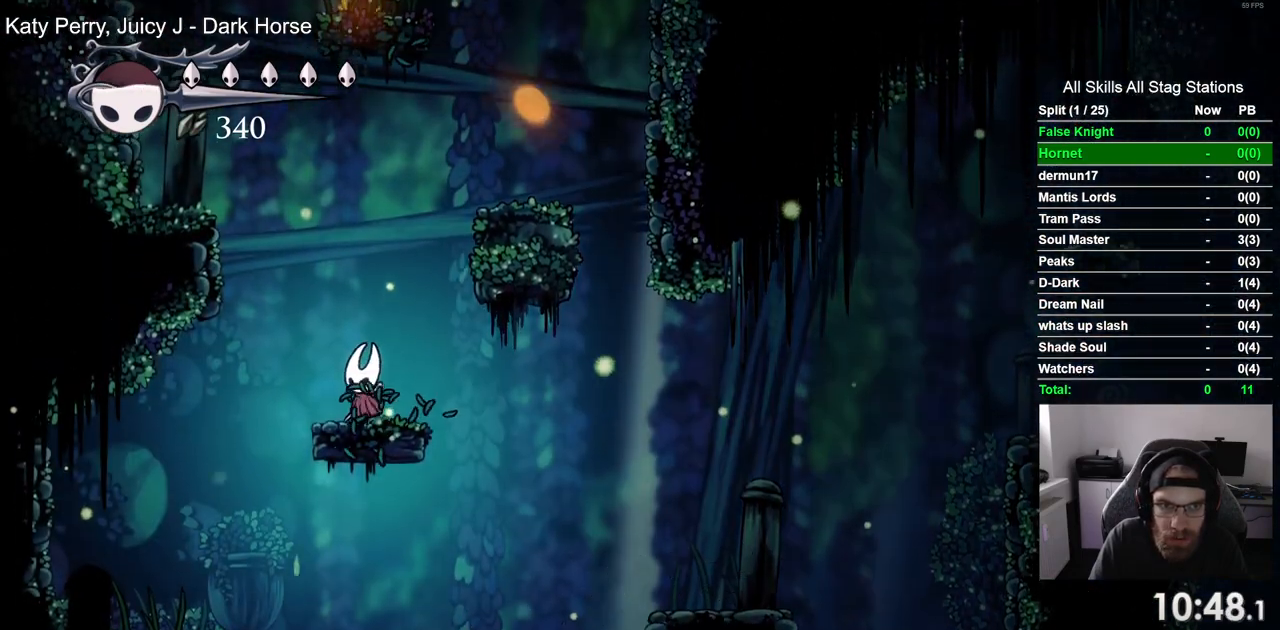
{"dt_ms": 500, "buttons": ["DPAD_RIGHT"], "left_stick": "center", "right_stick": "center", "events": [[117, "DPAD_RIGHT", "down"], [500, "CROSS", "up"]]}
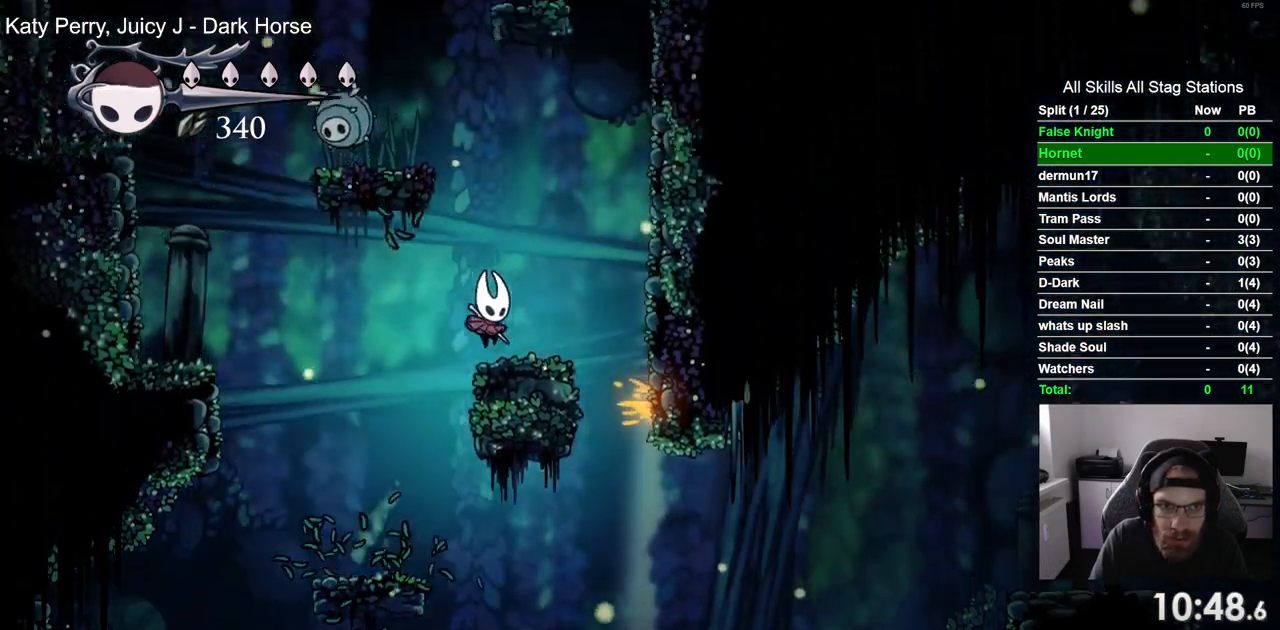
{"dt_ms": 500, "buttons": ["CROSS", "DPAD_LEFT"], "left_stick": "center", "right_stick": "center", "events": [[133, "DPAD_RIGHT", "up"], [200, "CROSS", "down"], [300, "DPAD_LEFT", "down"]]}
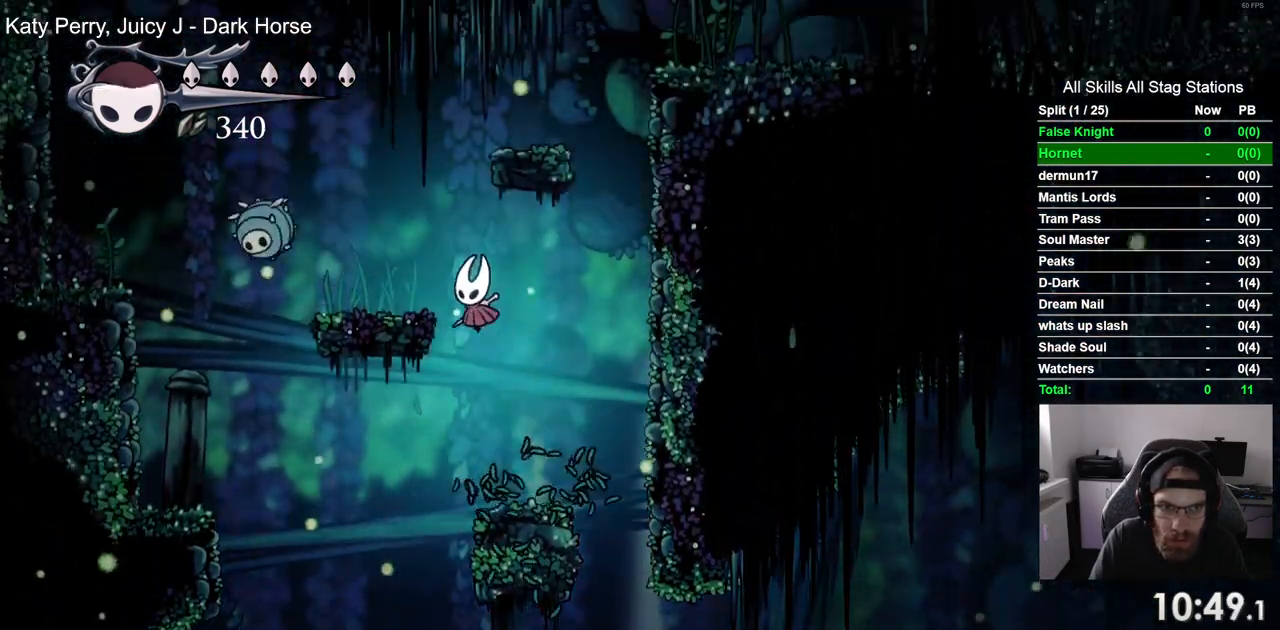
{"dt_ms": 500, "buttons": [], "left_stick": "center", "right_stick": "center"}
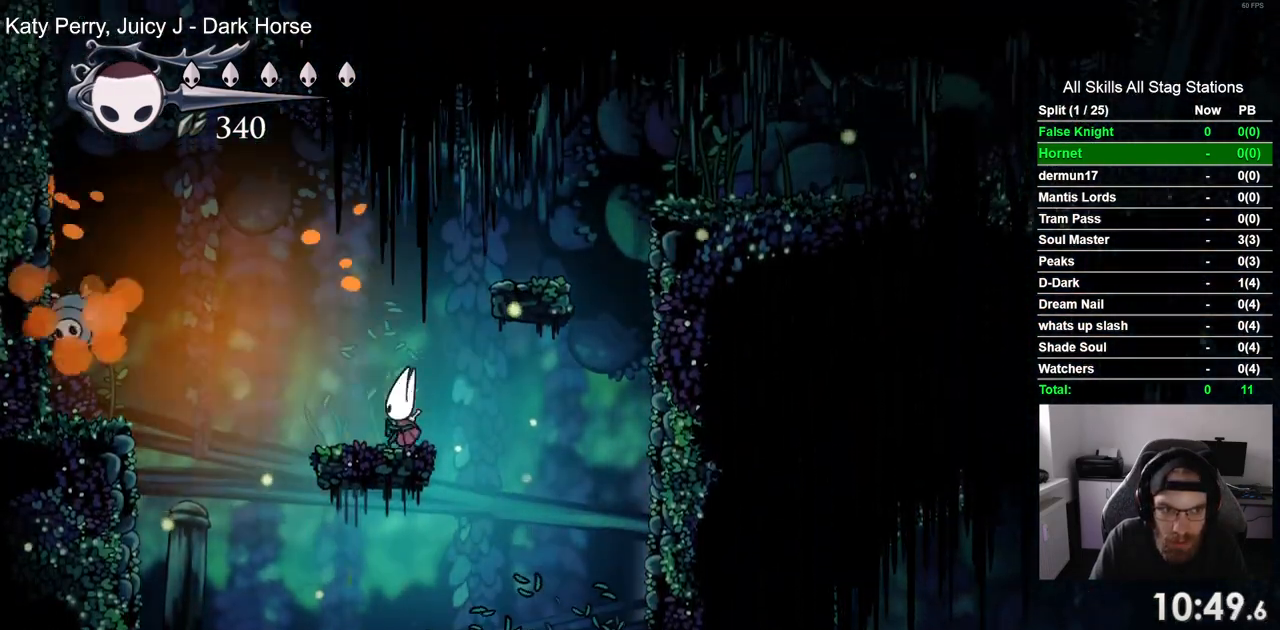
{"dt_ms": 500, "buttons": ["DPAD_RIGHT"], "left_stick": "center", "right_stick": "center"}
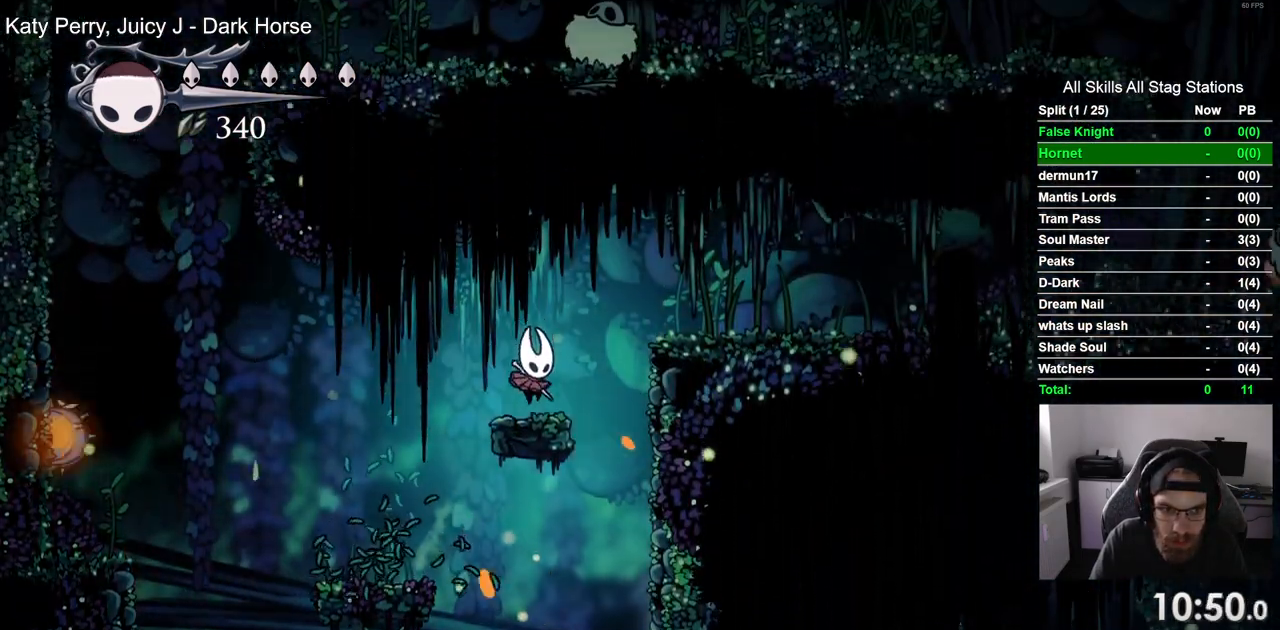
{"dt_ms": 500, "buttons": ["DPAD_RIGHT"], "left_stick": "center", "right_stick": "center", "events": [[50, "CROSS", "down"], [367, "CROSS", "up"]]}
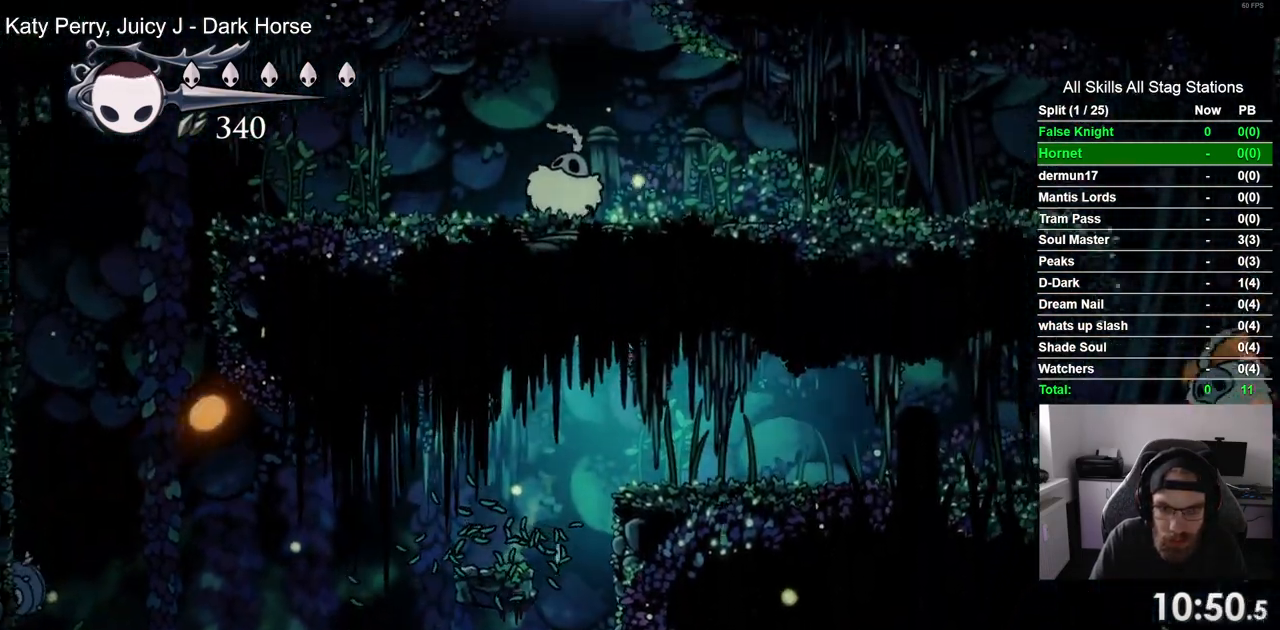
{"dt_ms": 500, "buttons": ["DPAD_RIGHT"], "left_stick": "center", "right_stick": "center", "events": []}
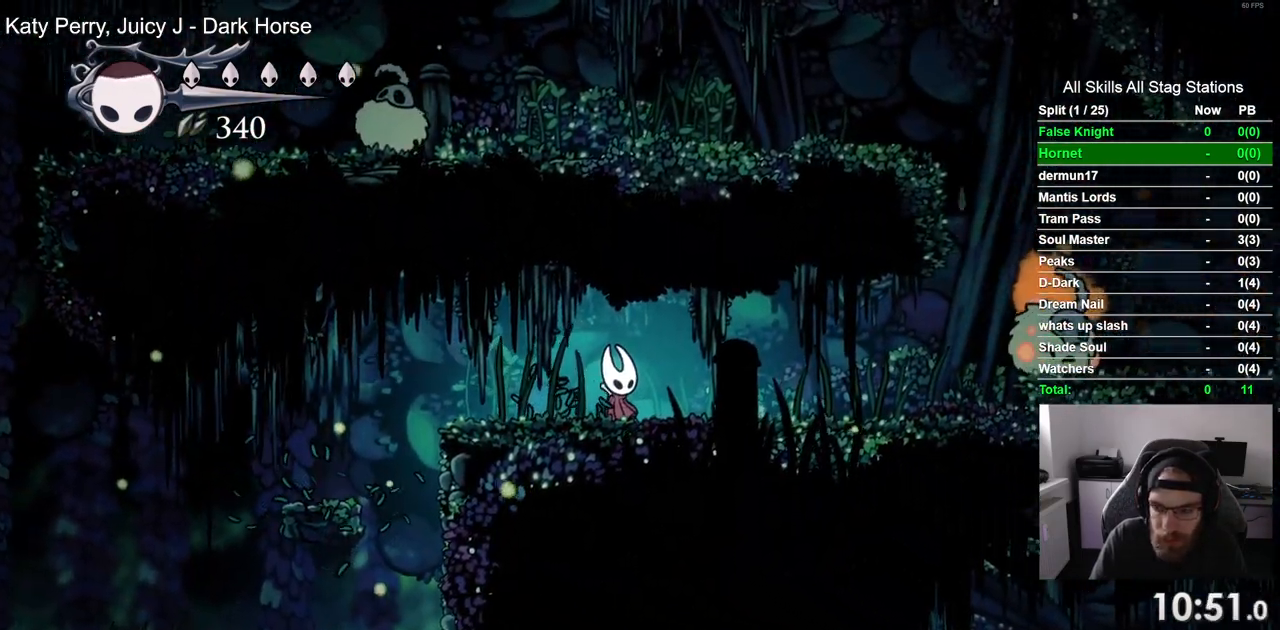
{"dt_ms": 1000, "buttons": ["CROSS", "DPAD_RIGHT"], "left_stick": "center", "right_stick": "center"}
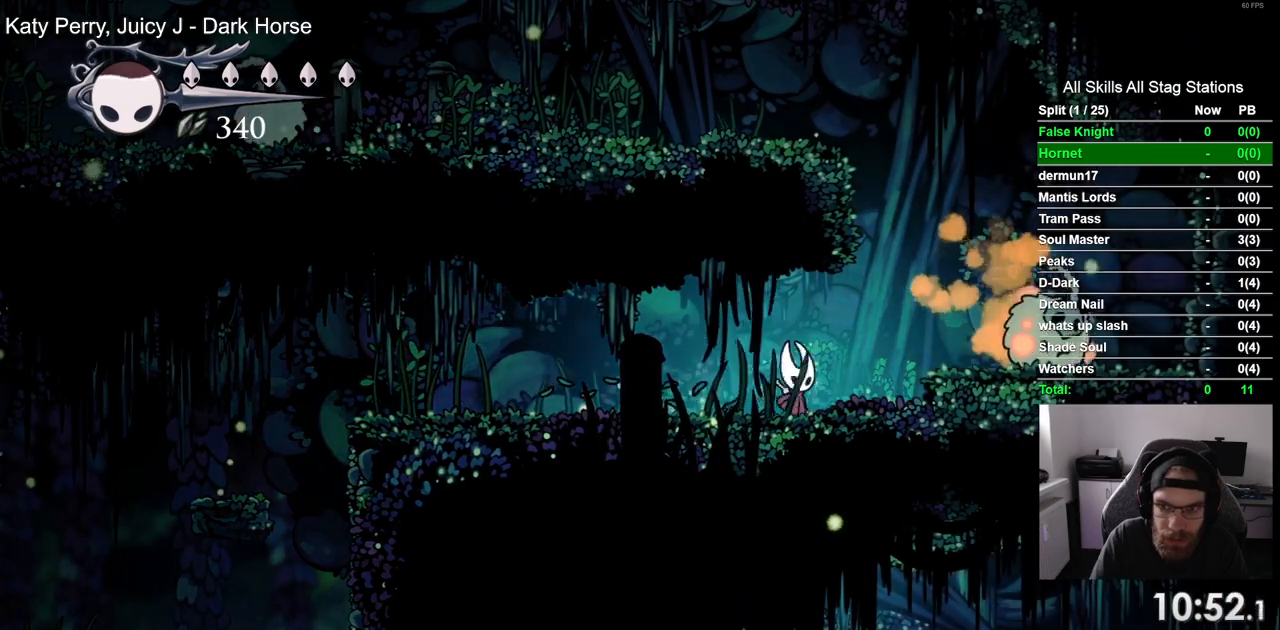
{"dt_ms": 500, "buttons": [], "left_stick": "center", "right_stick": "center", "events": [[300, "CROSS", "up"], [450, "SQUARE", "down"], [500, "DPAD_RIGHT", "up"], [500, "SQUARE", "up"]]}
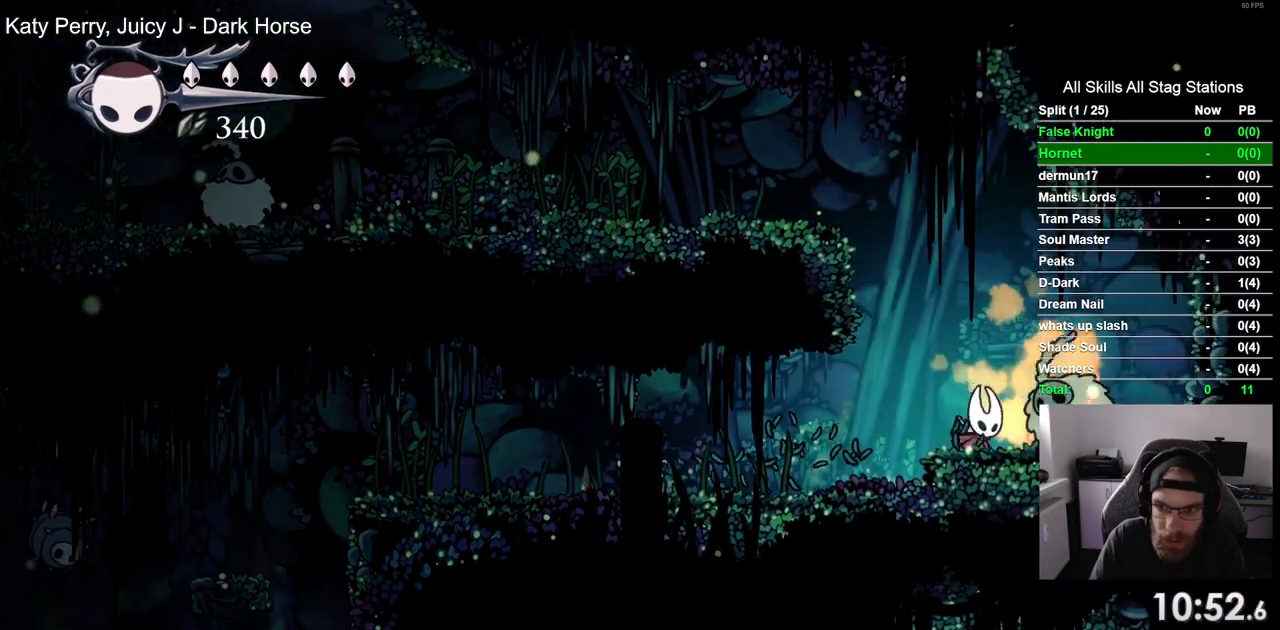
{"dt_ms": 500, "buttons": ["CROSS", "DPAD_LEFT"], "left_stick": "center", "right_stick": "center", "events": [[133, "CROSS", "down"], [150, "DPAD_LEFT", "down"]]}
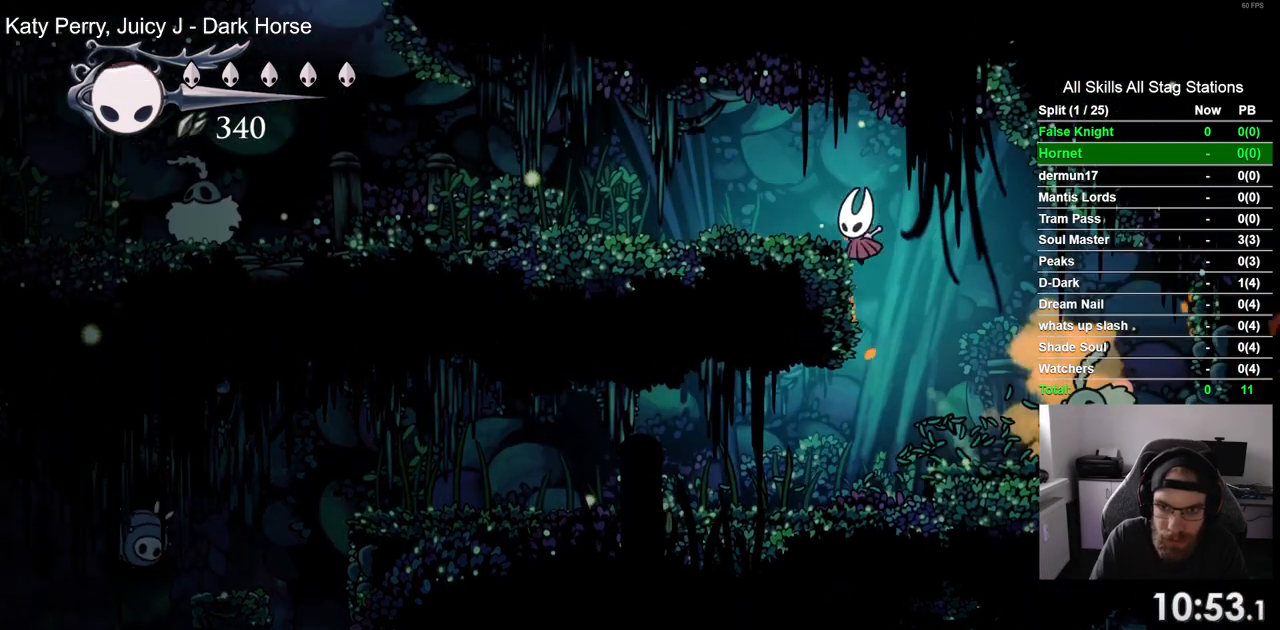
{"dt_ms": 500, "buttons": ["DPAD_LEFT"], "left_stick": "center", "right_stick": "center", "events": [[167, "CROSS", "up"]]}
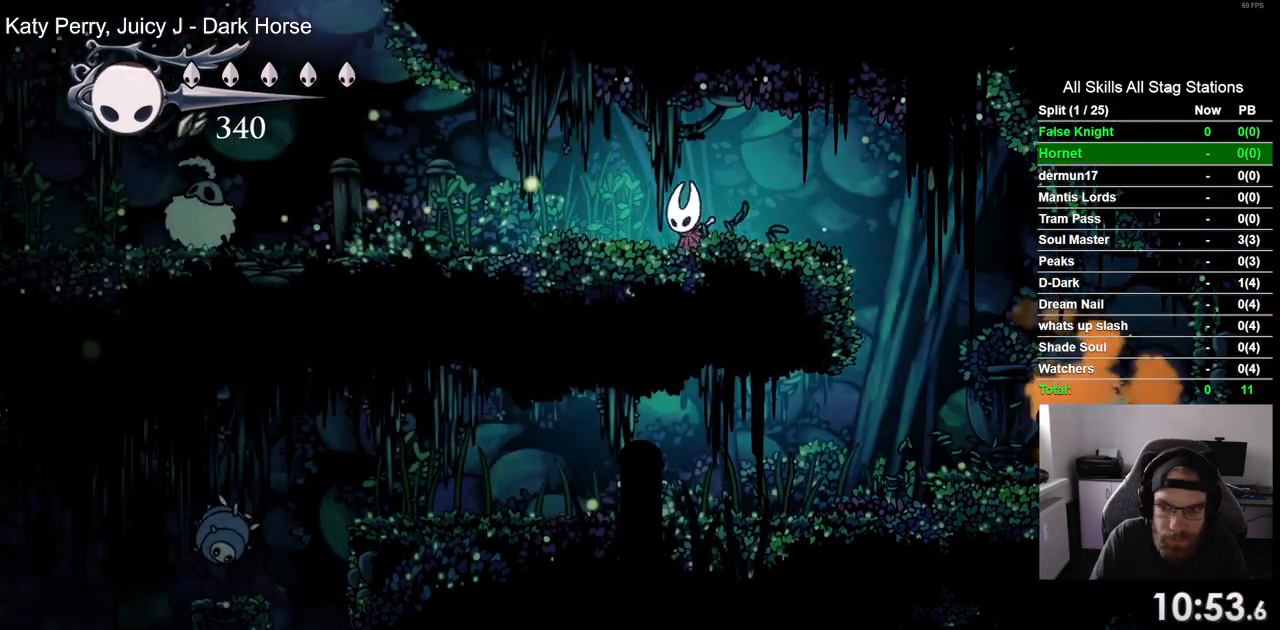
{"dt_ms": 500, "buttons": ["DPAD_LEFT"], "left_stick": "center", "right_stick": "center", "events": []}
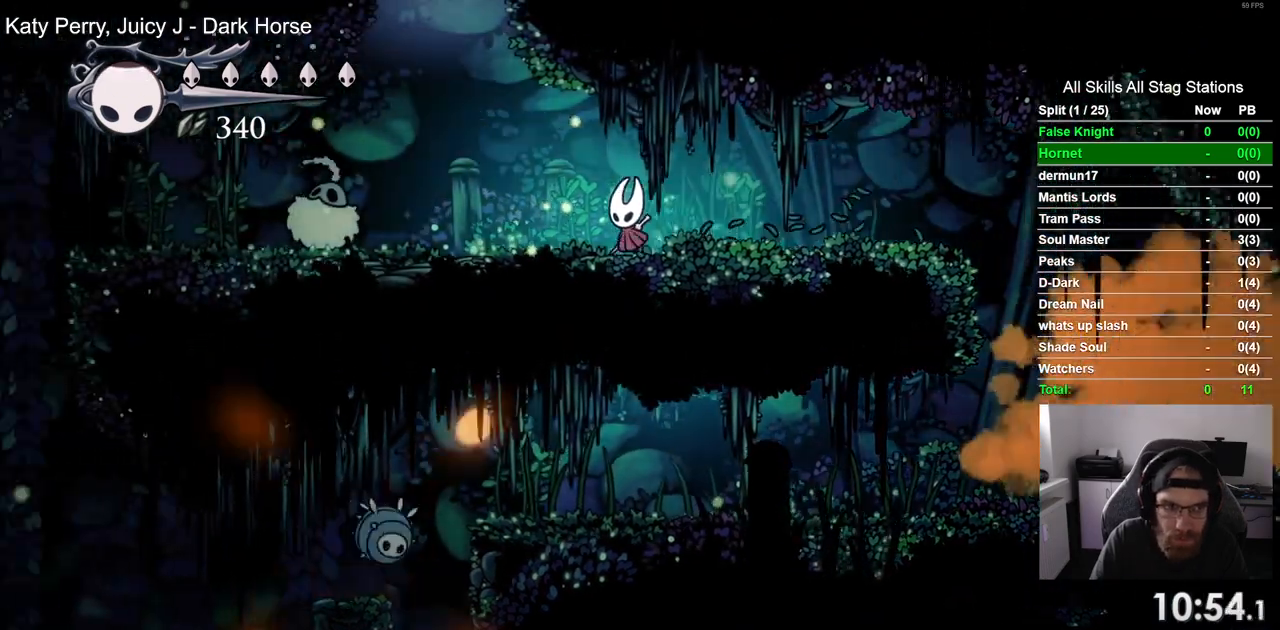
{"dt_ms": 500, "buttons": ["DPAD_LEFT"], "left_stick": "center", "right_stick": "center", "events": [[350, "SQUARE", "down"], [483, "SQUARE", "up"]]}